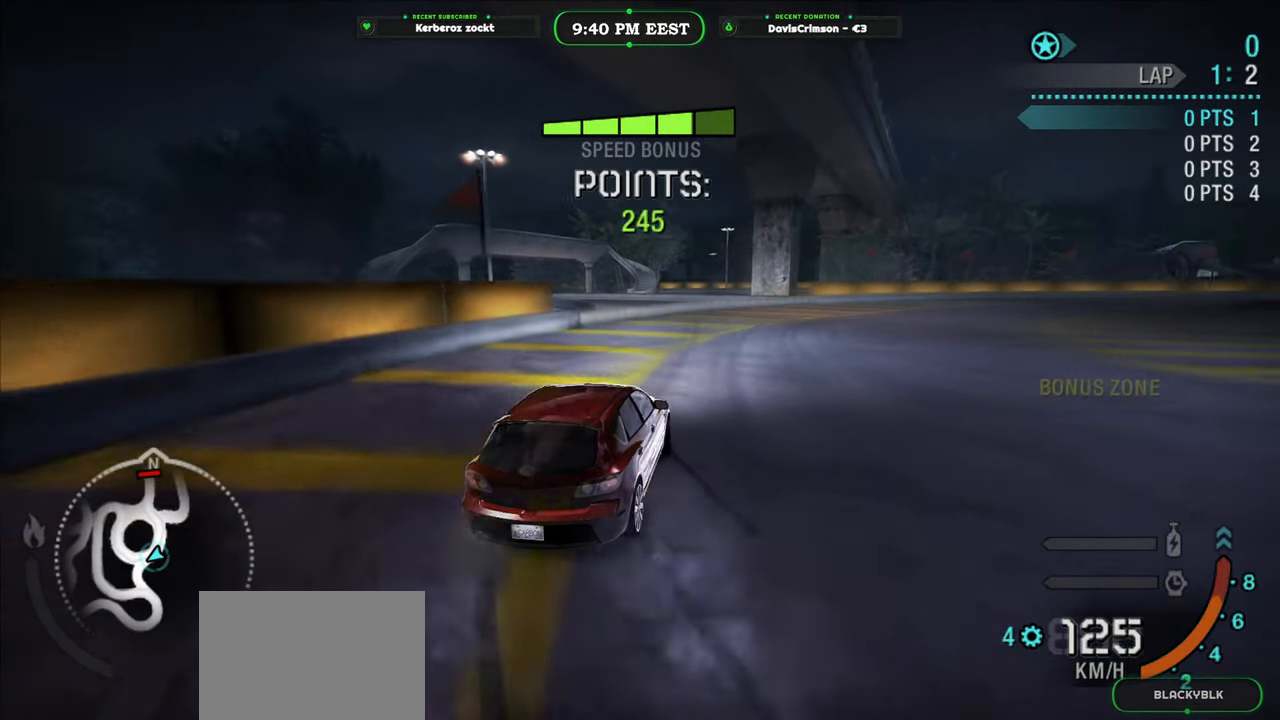
Gameplay with a controller (Xbox layout); each line is a JSON object with the inputs held at the frame after it. "events" lists button and stick changes between this image and that frame as [ms after this image, input, new state], when the widget could be followed in between.
{"buttons": ["R2"], "left_stick": "right", "right_stick": "center", "events": []}
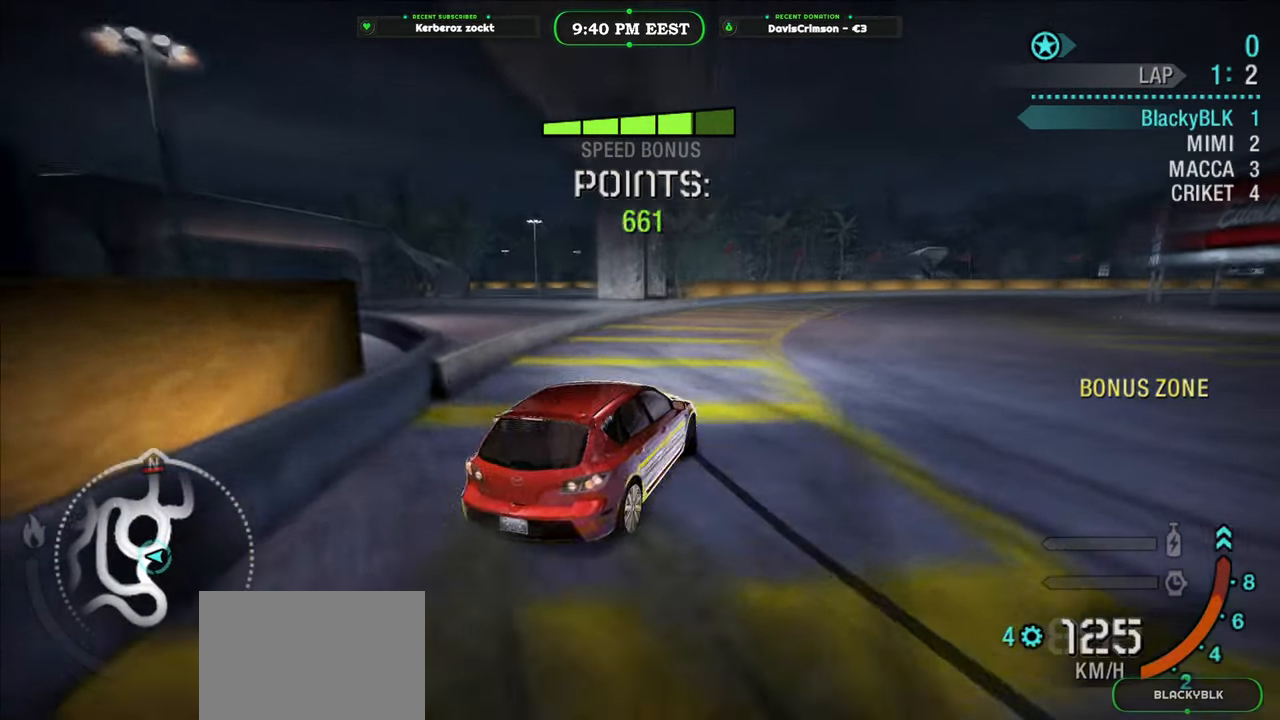
{"buttons": ["R2"], "left_stick": "right", "right_stick": "center", "events": []}
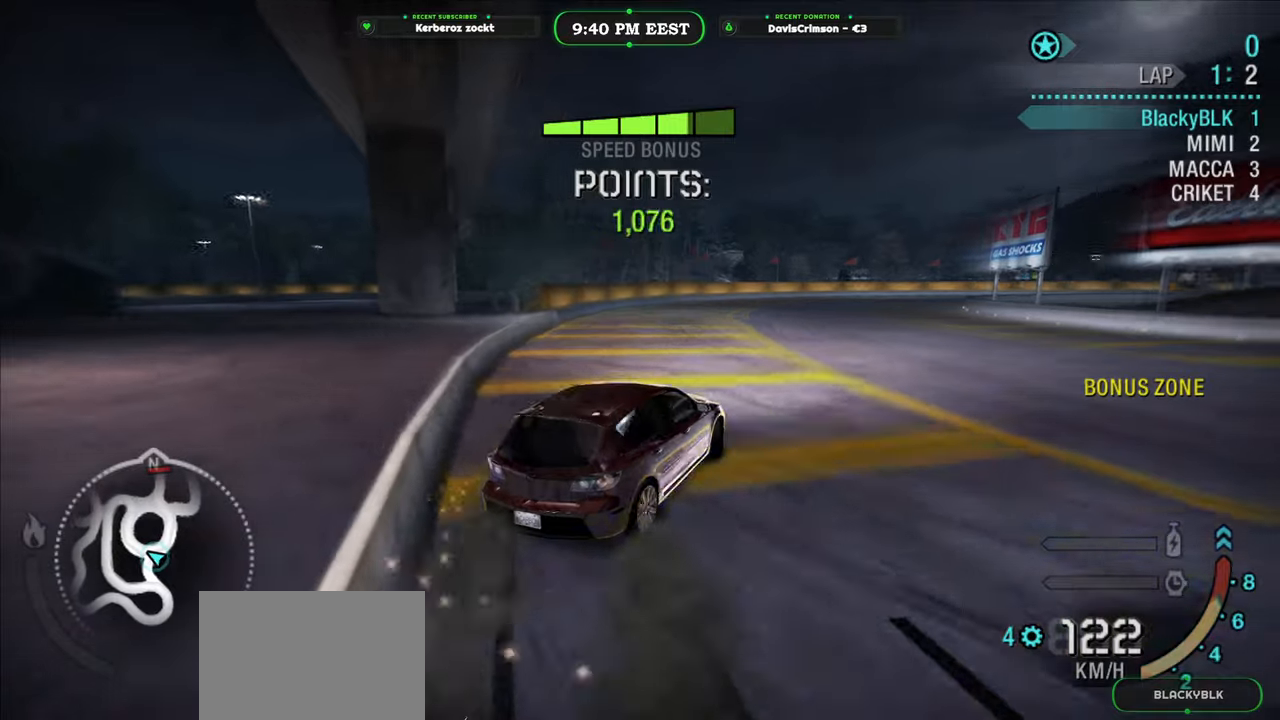
{"buttons": ["R2"], "left_stick": "right", "right_stick": "center", "events": []}
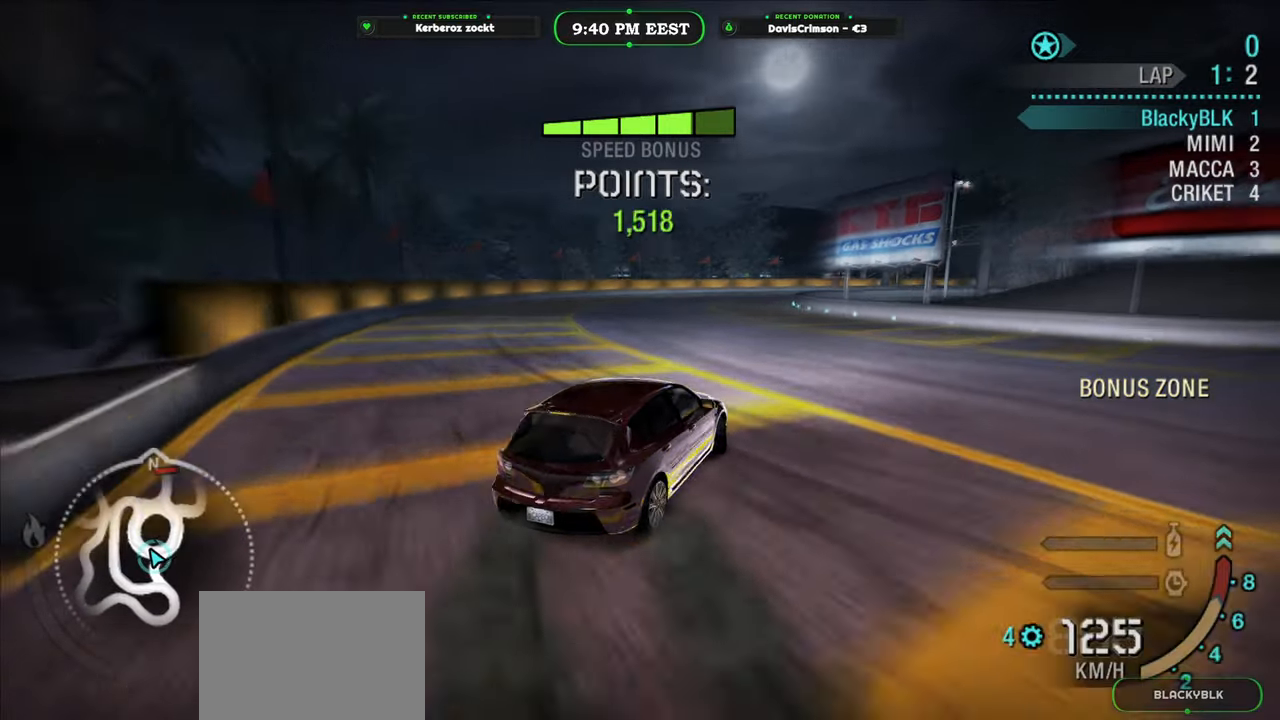
{"buttons": [], "left_stick": "left", "right_stick": "center", "events": [[333, "left_stick", "up-left"], [383, "left_stick", "left"], [417, "R2", "up"]]}
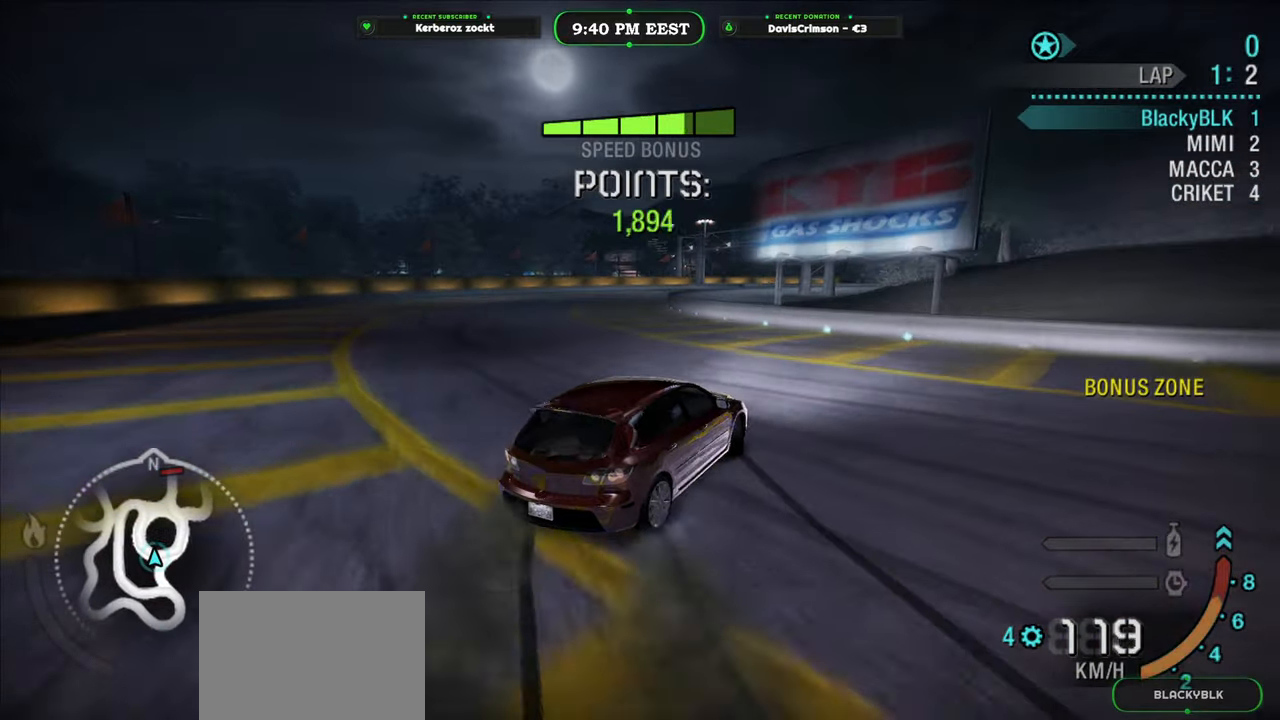
{"buttons": [], "left_stick": "left", "right_stick": "center", "events": []}
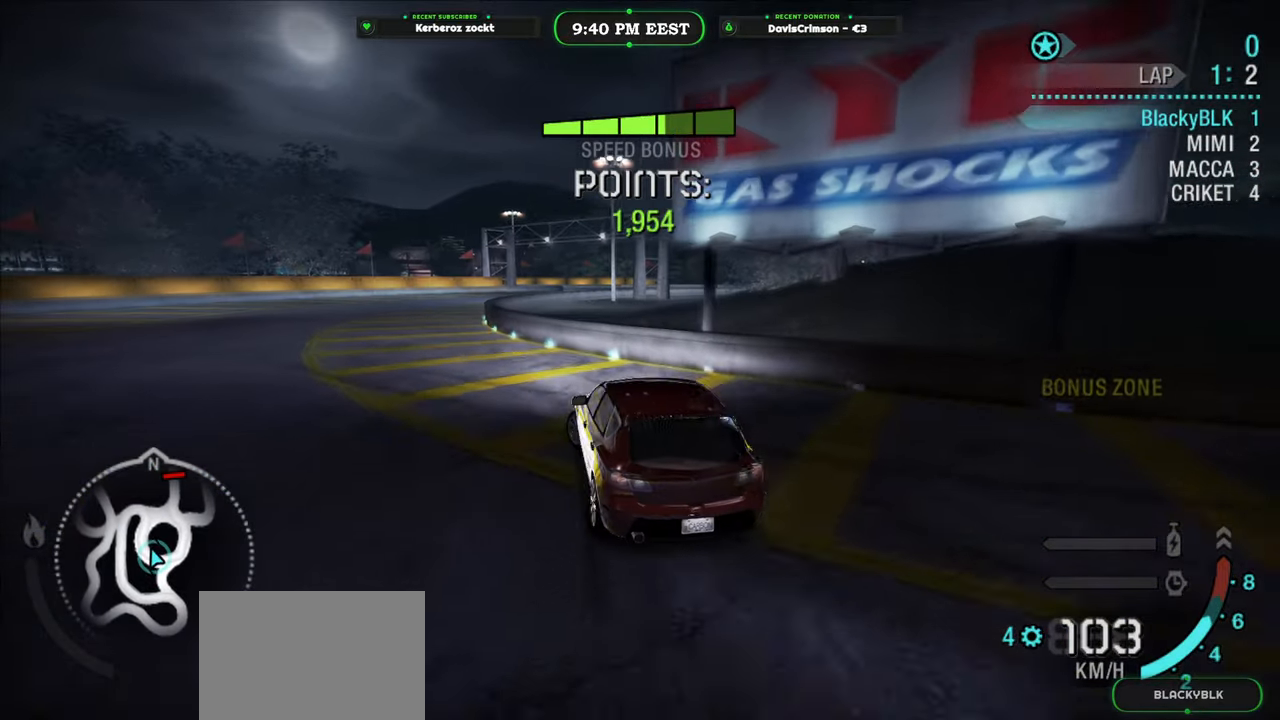
{"buttons": ["R2"], "left_stick": "right", "right_stick": "center", "events": [[300, "left_stick", "center"], [350, "R2", "down"], [417, "left_stick", "right"]]}
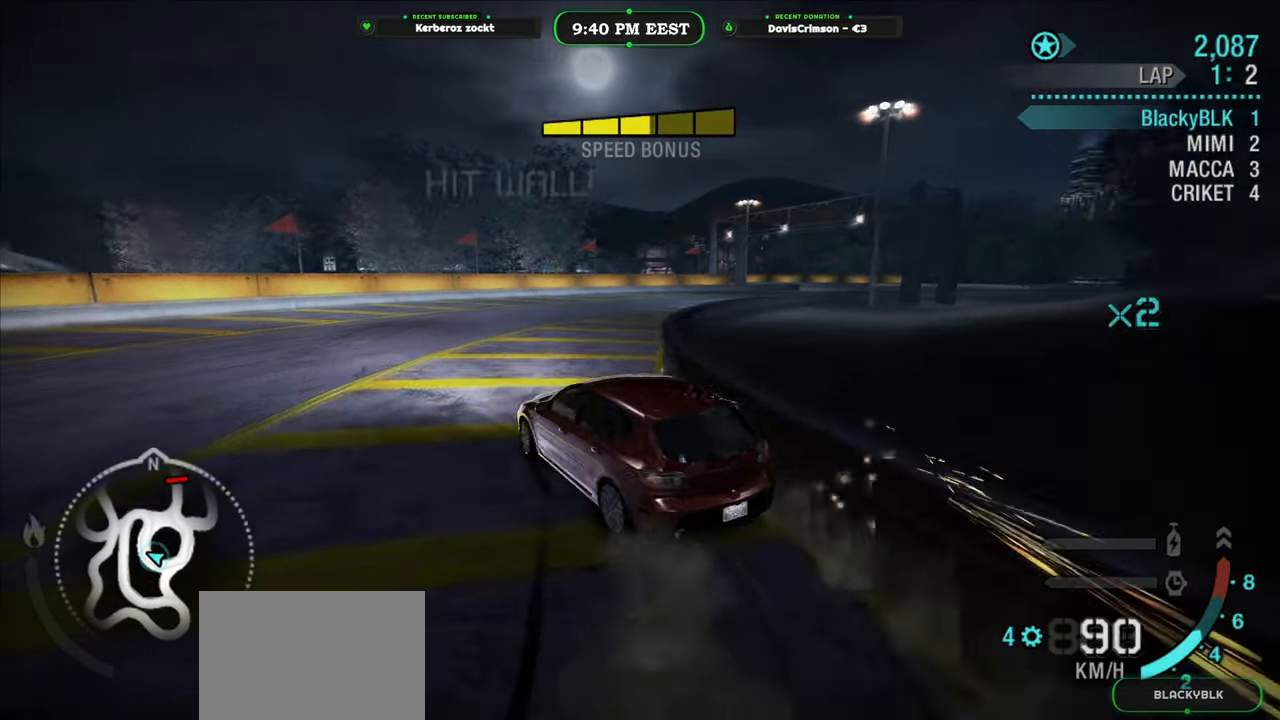
{"buttons": ["R2"], "left_stick": "right", "right_stick": "center", "events": []}
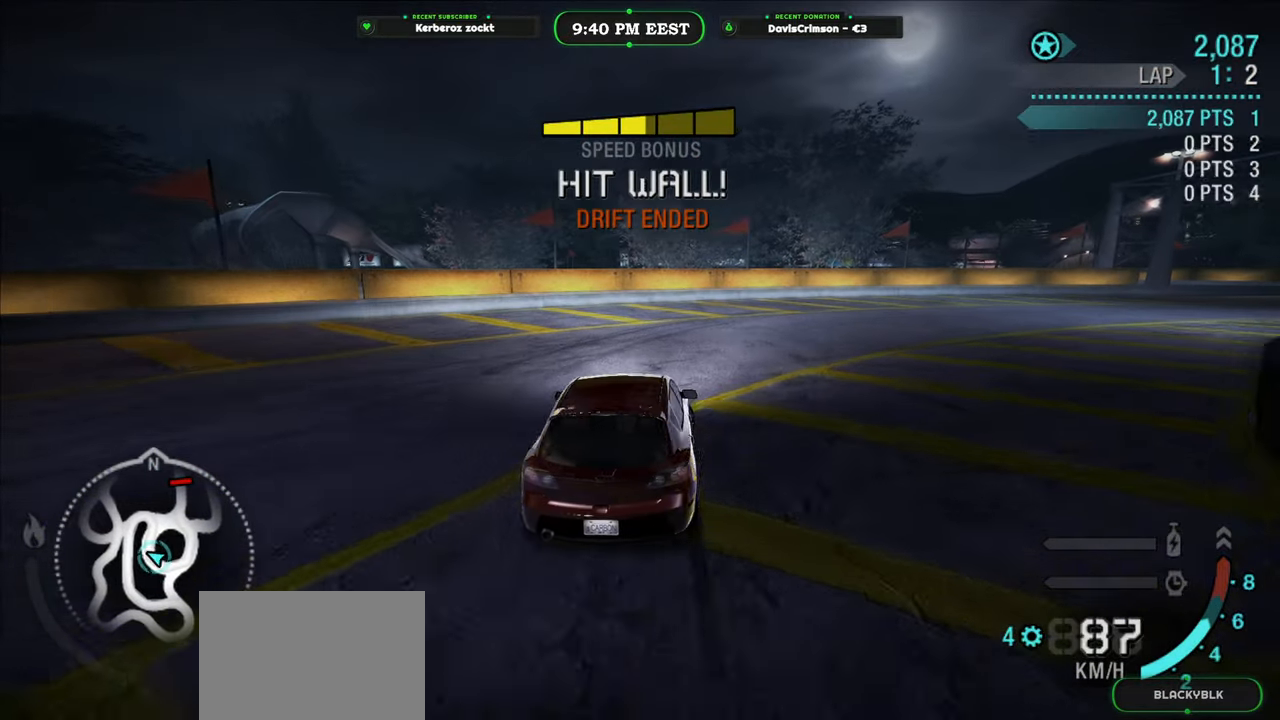
{"buttons": ["B"], "left_stick": "center", "right_stick": "center", "events": [[50, "START", "down"], [100, "R2", "up"], [100, "left_stick", "center"], [167, "START", "up"], [450, "B", "down"]]}
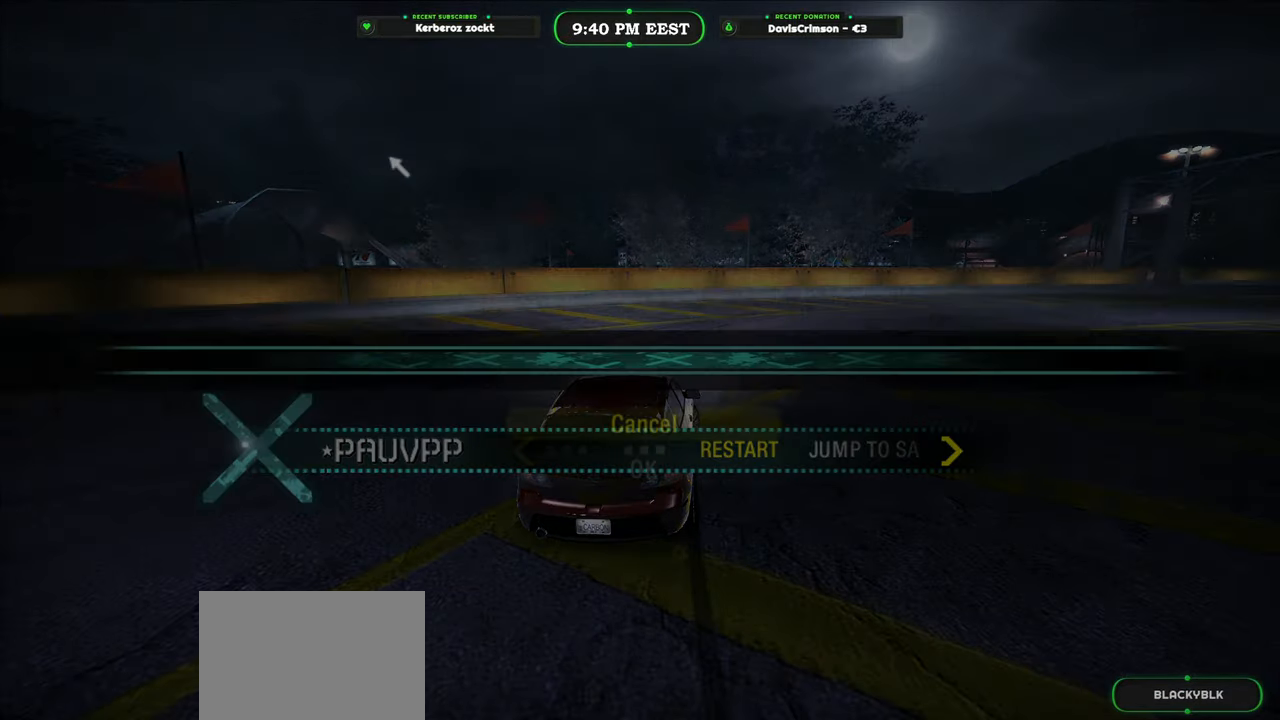
{"buttons": [], "left_stick": "center", "right_stick": "center", "events": [[50, "B", "up"], [233, "DPAD_DOWN", "down"], [350, "DPAD_DOWN", "up"], [367, "B", "down"], [450, "B", "up"]]}
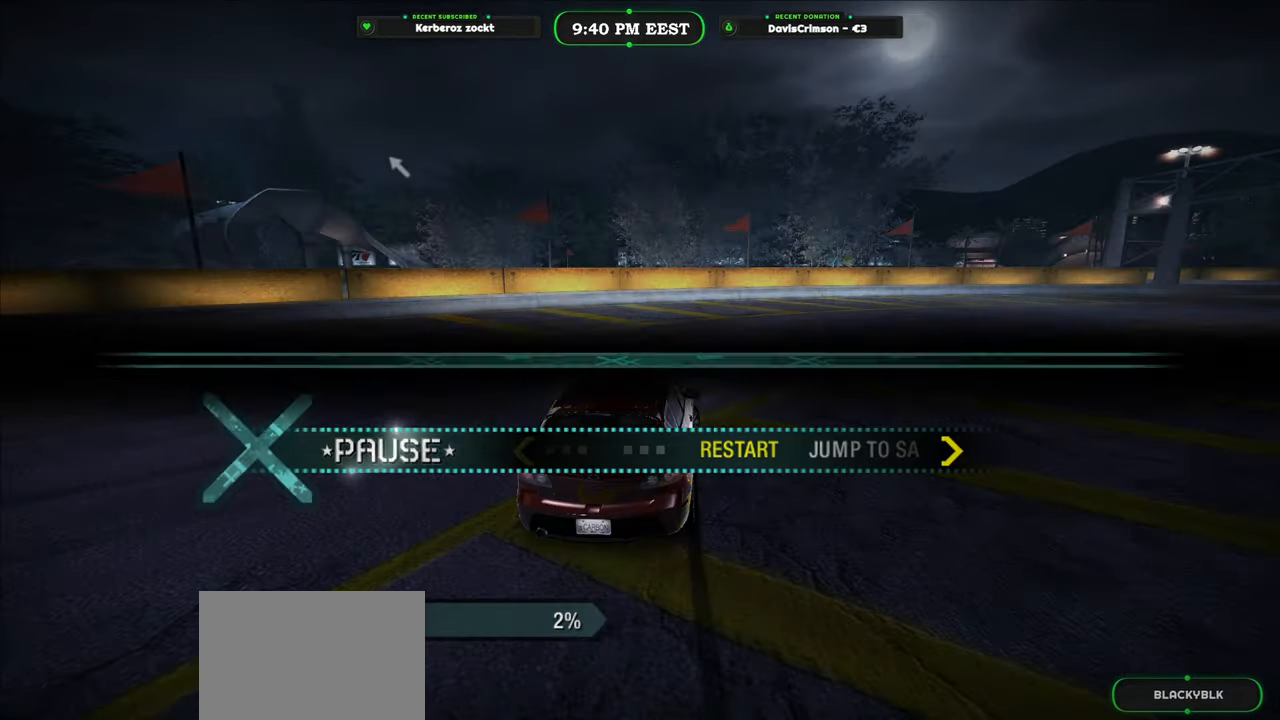
{"buttons": ["R2"], "left_stick": "center", "right_stick": "center", "events": [[83, "R2", "down"]]}
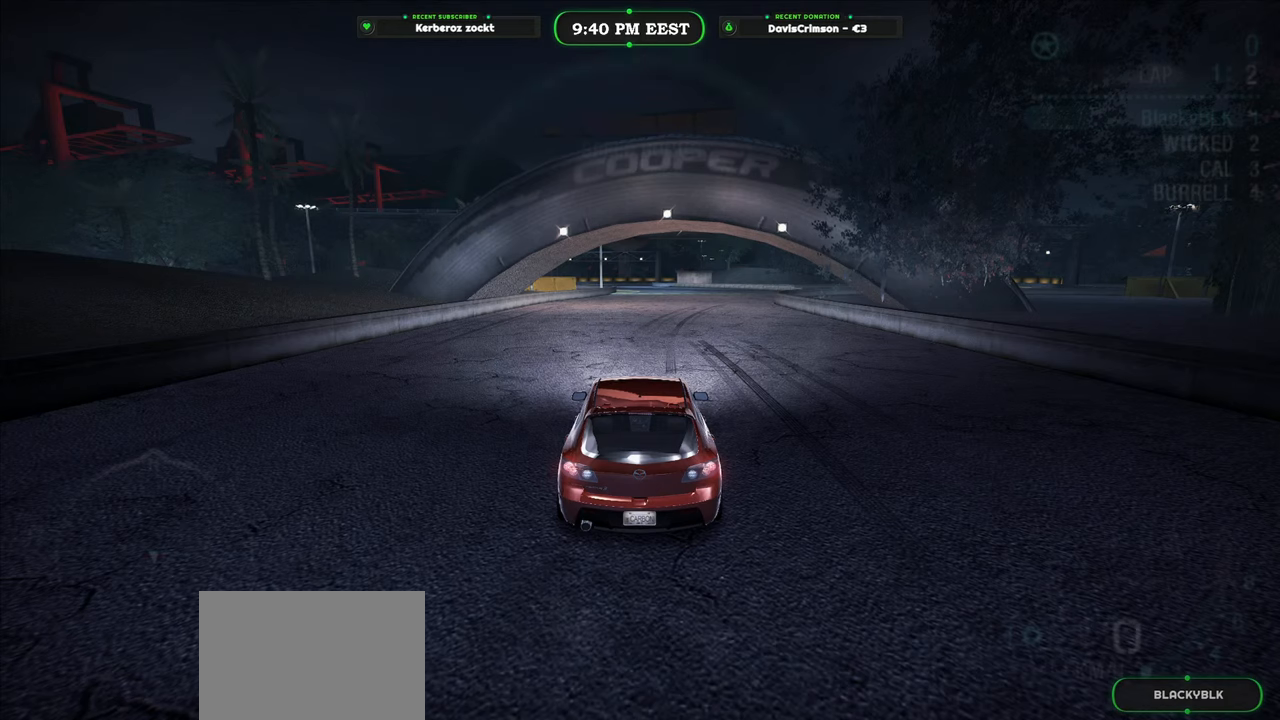
{"buttons": ["R2"], "left_stick": "center", "right_stick": "center", "events": []}
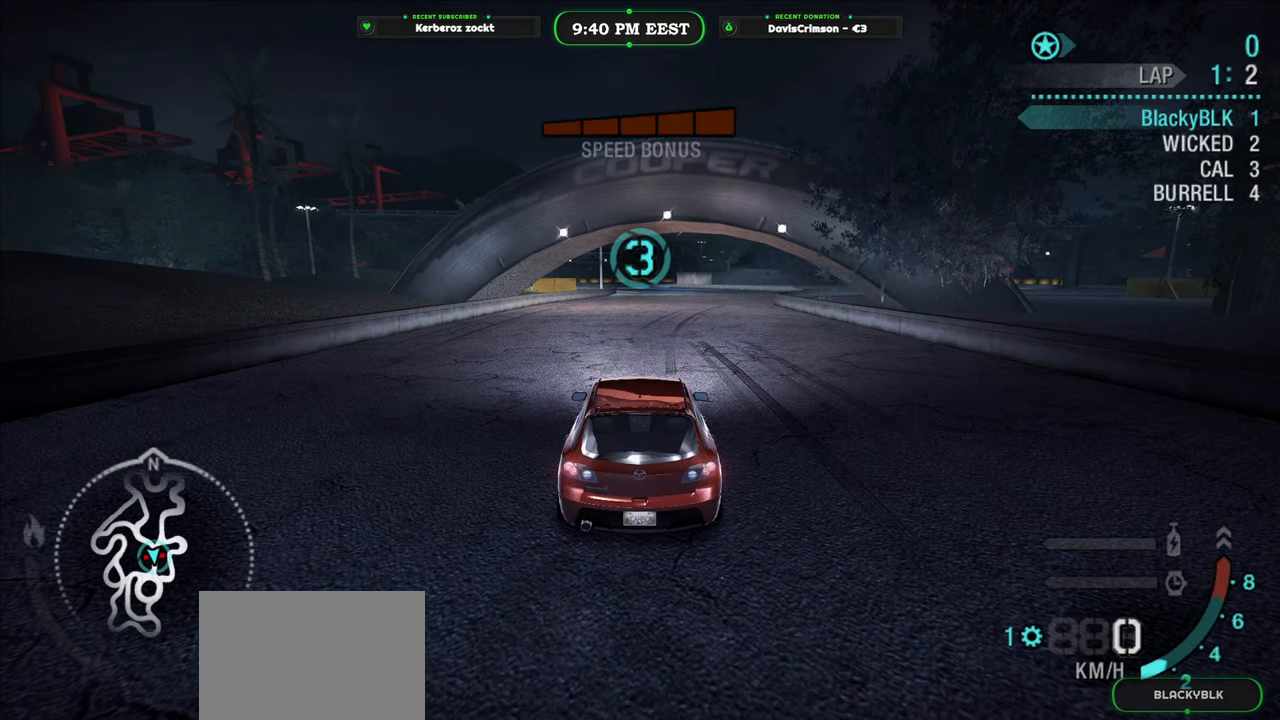
{"buttons": ["R2"], "left_stick": "center", "right_stick": "center", "events": []}
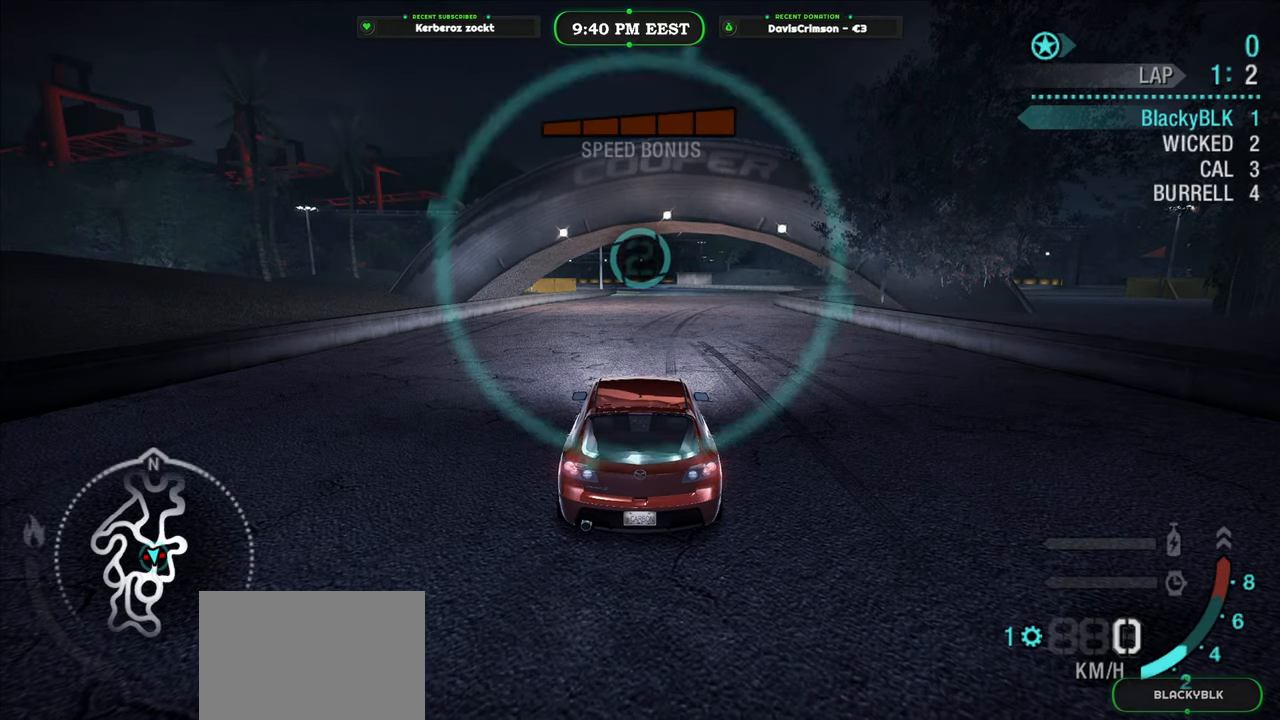
{"buttons": ["R2"], "left_stick": "center", "right_stick": "center", "events": []}
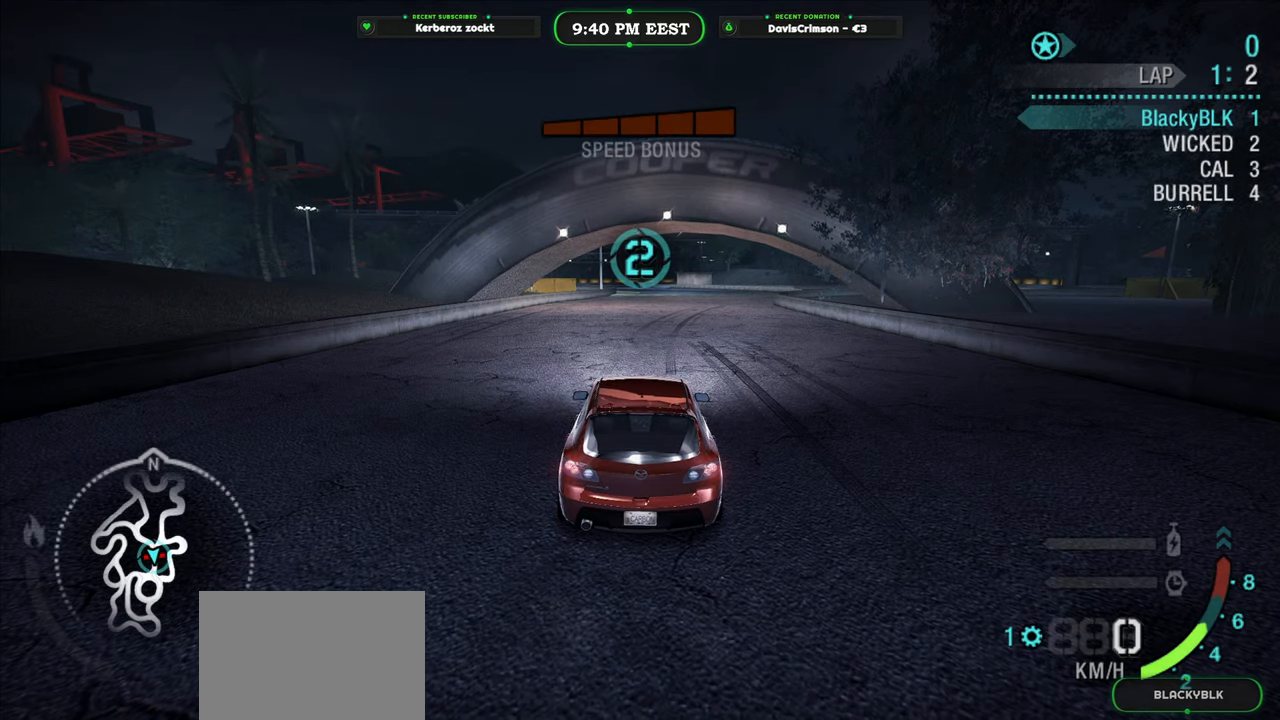
{"buttons": ["R2"], "left_stick": "center", "right_stick": "center", "events": []}
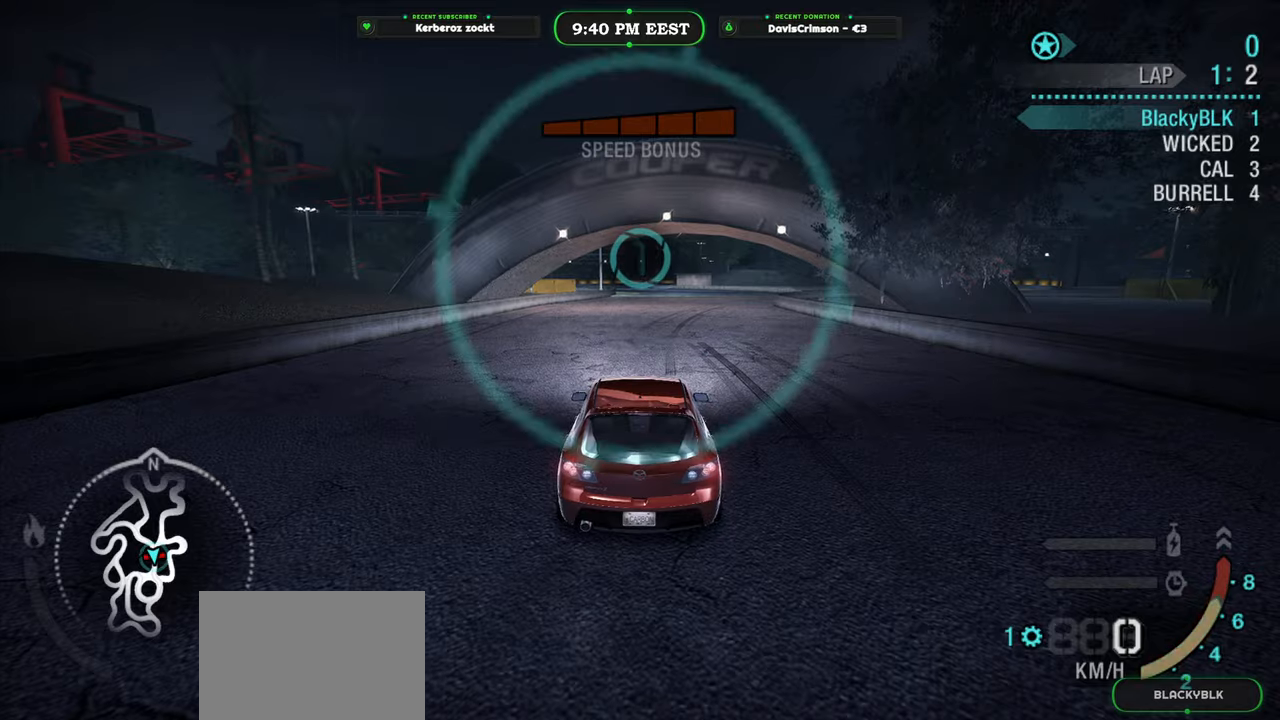
{"buttons": [], "left_stick": "center", "right_stick": "center", "events": [[67, "R2", "up"]]}
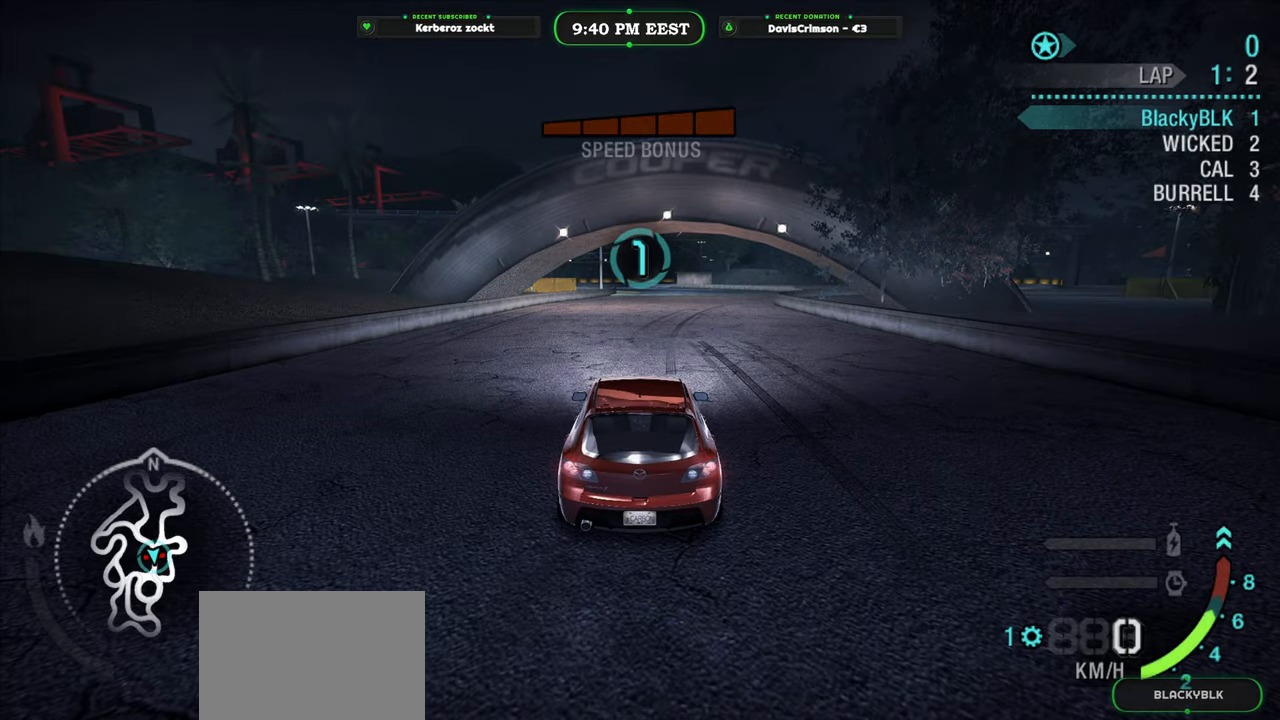
{"buttons": ["R2"], "left_stick": "center", "right_stick": "center", "events": [[367, "R2", "down"]]}